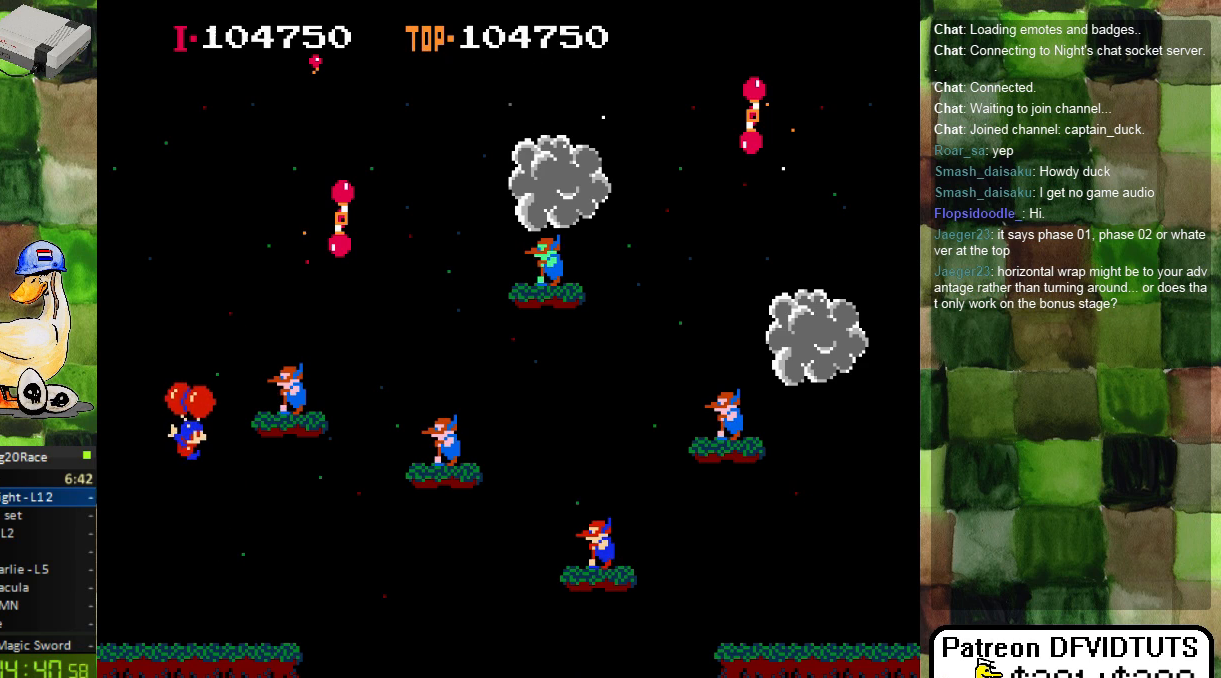
Gameplay with a controller (Nintendo layout); each line is a JSON object with the inputs held at the frame after it (dt_ms = milliseconds from this image to that frame). "events" lists button and stick changes between this image and that frame as [ms after this image, input, new state], when the widget could be followed in between. Not read: L3 R3.
{"dt_ms": 500, "buttons": ["DPAD_RIGHT"], "events": []}
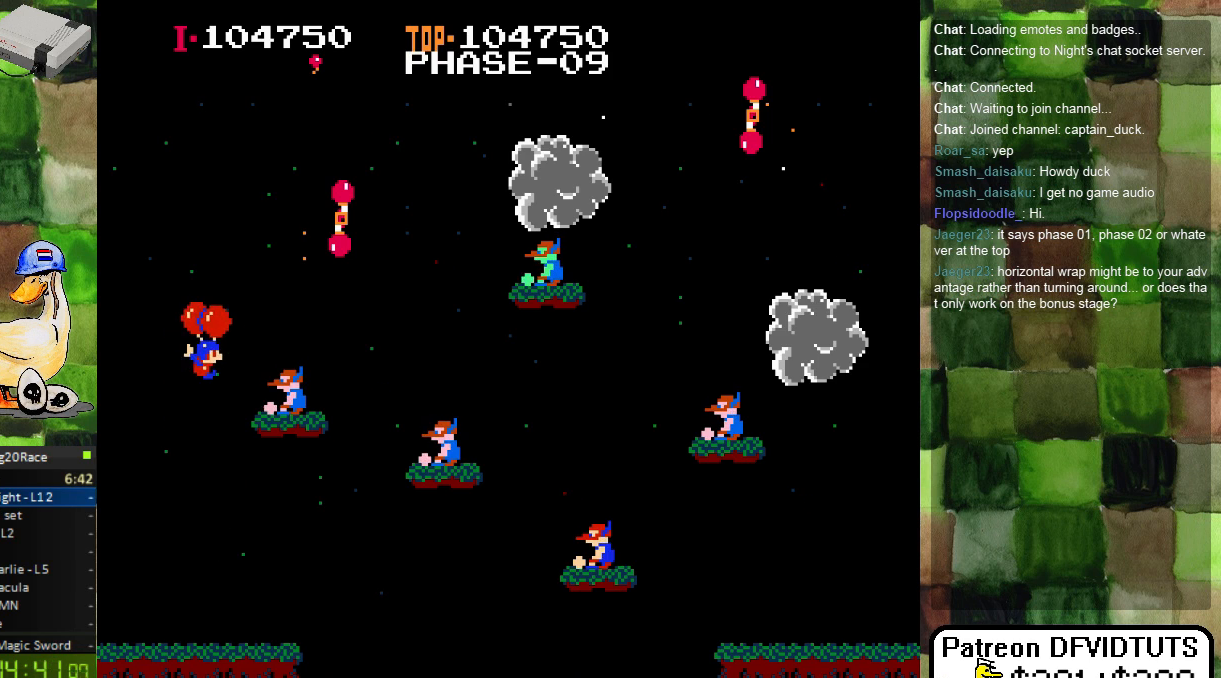
{"dt_ms": 500, "buttons": [], "events": [[433, "DPAD_RIGHT", "up"]]}
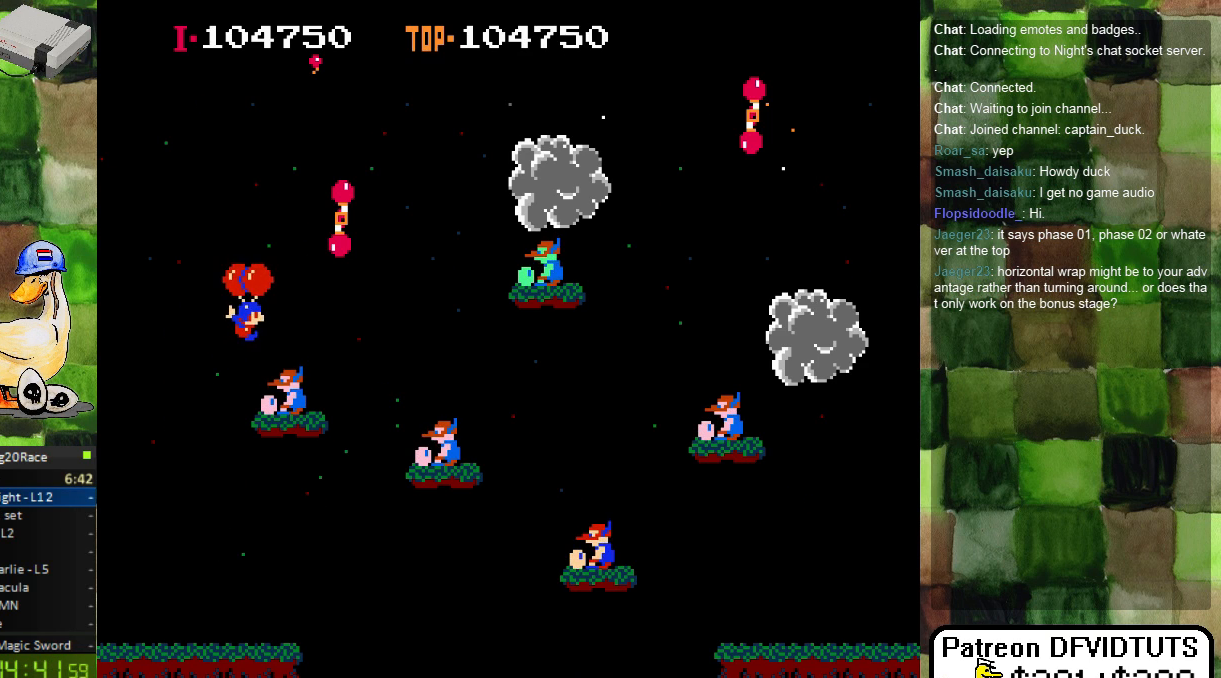
{"dt_ms": 1000, "buttons": ["DPAD_LEFT"]}
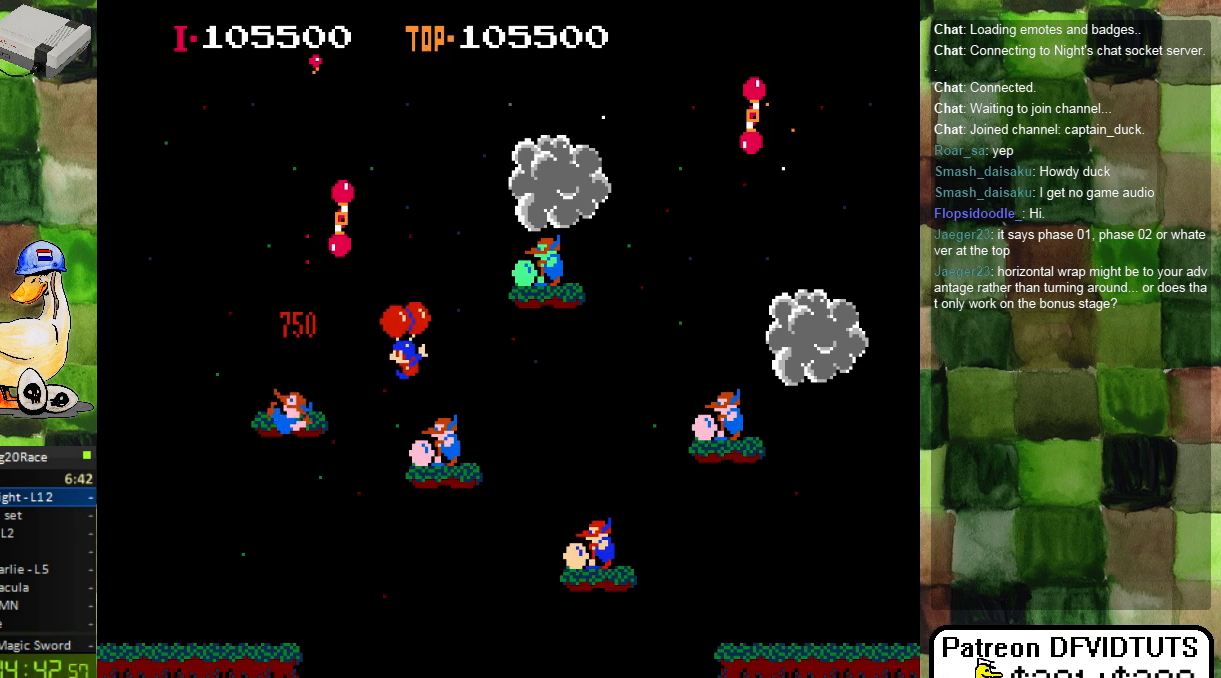
{"dt_ms": 500, "buttons": [], "events": [[367, "DPAD_LEFT", "up"], [417, "A", "down"], [467, "A", "up"]]}
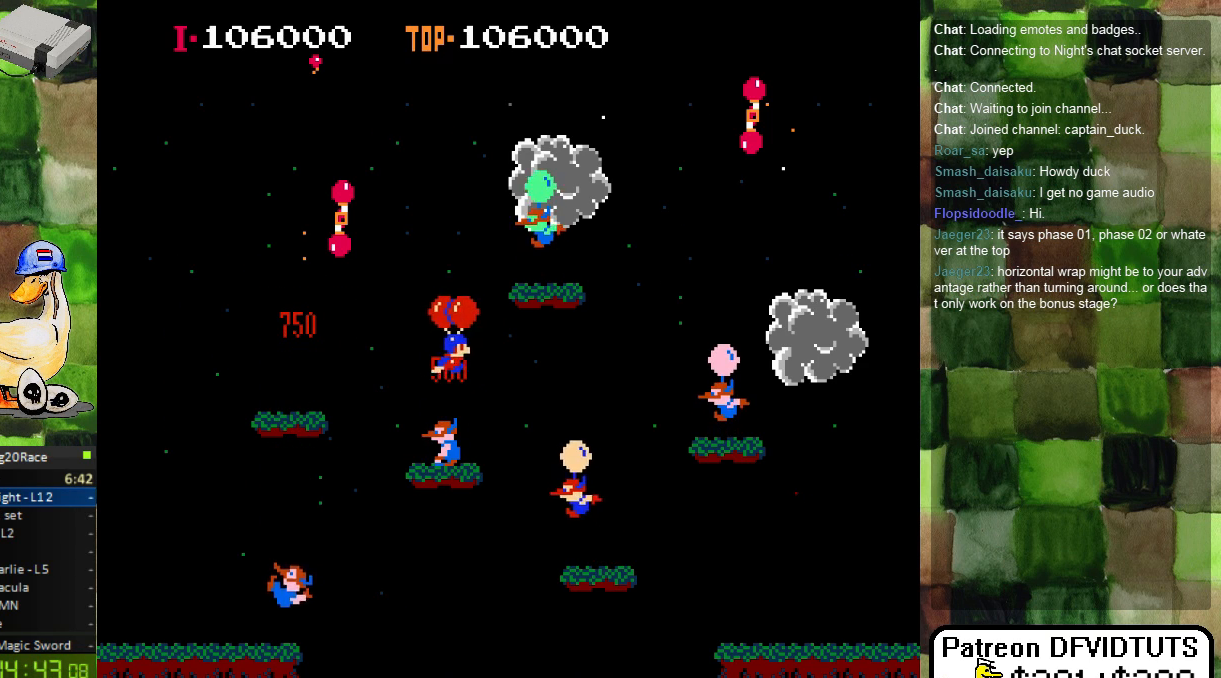
{"dt_ms": 500, "buttons": [], "events": [[217, "DPAD_RIGHT", "down"], [367, "DPAD_RIGHT", "up"]]}
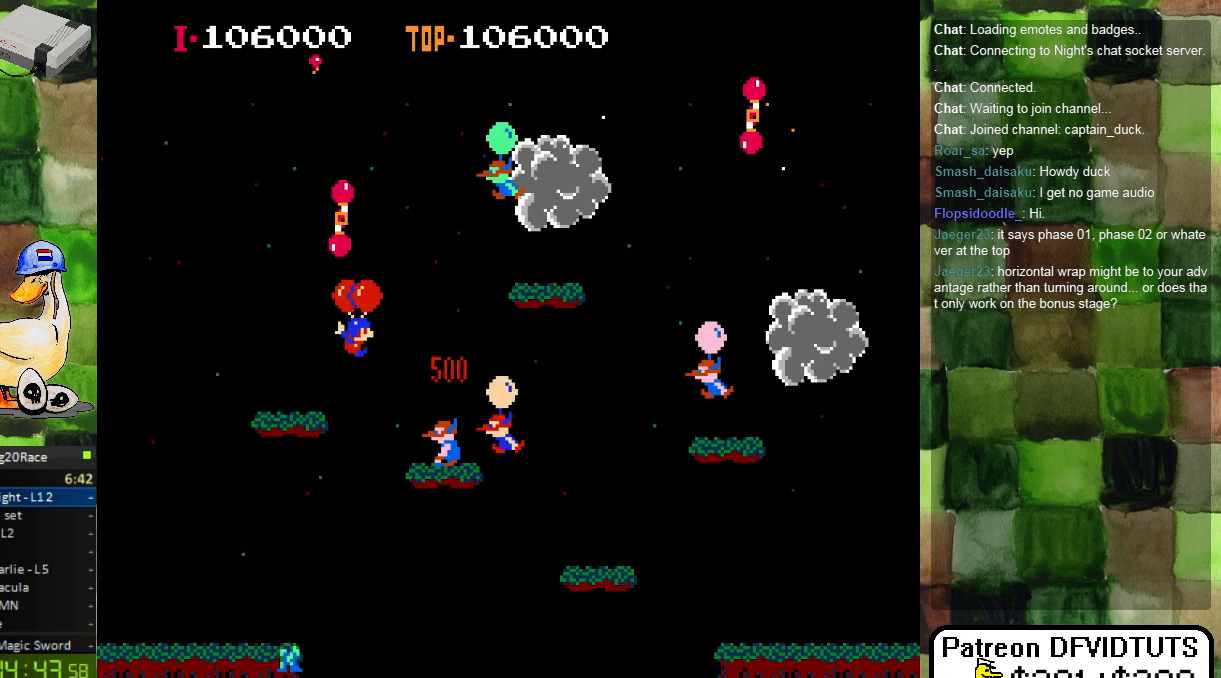
{"dt_ms": 500, "buttons": ["DPAD_LEFT"], "events": [[17, "A", "down"], [67, "A", "up"], [67, "DPAD_LEFT", "down"], [200, "A", "down"], [283, "A", "up"], [367, "A", "down"], [450, "A", "up"]]}
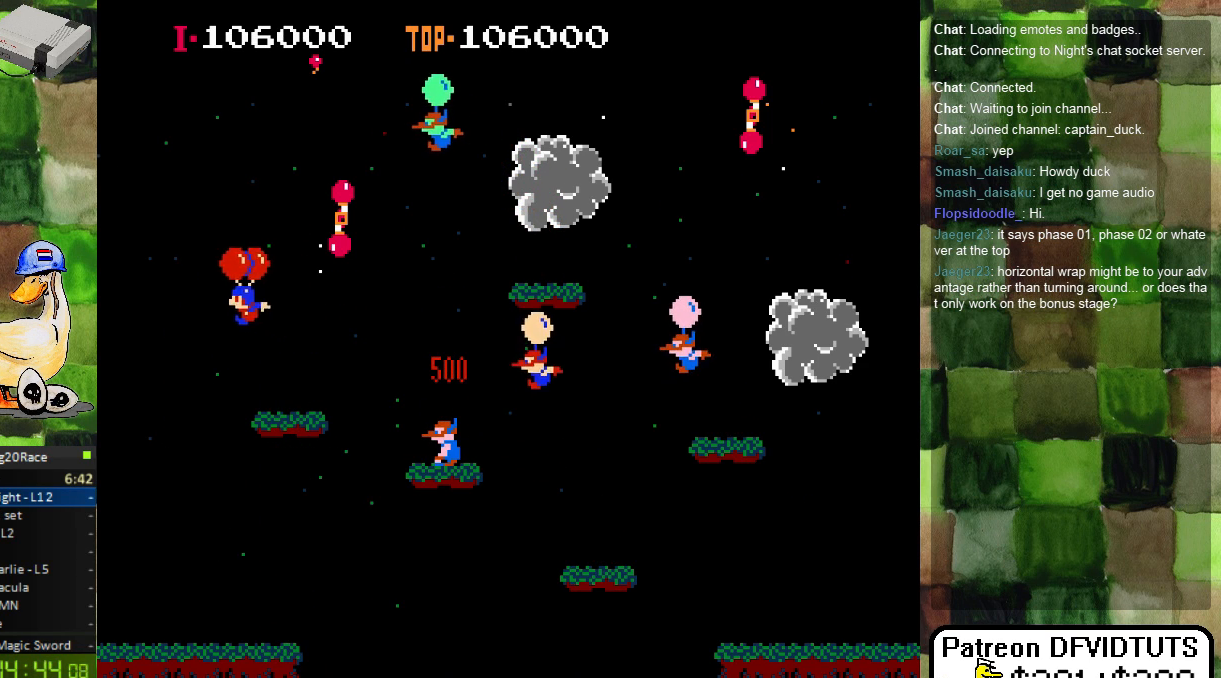
{"dt_ms": 500, "buttons": ["DPAD_LEFT"], "events": [[17, "DPAD_LEFT", "up"], [50, "A", "down"], [133, "A", "up"], [183, "DPAD_LEFT", "down"]]}
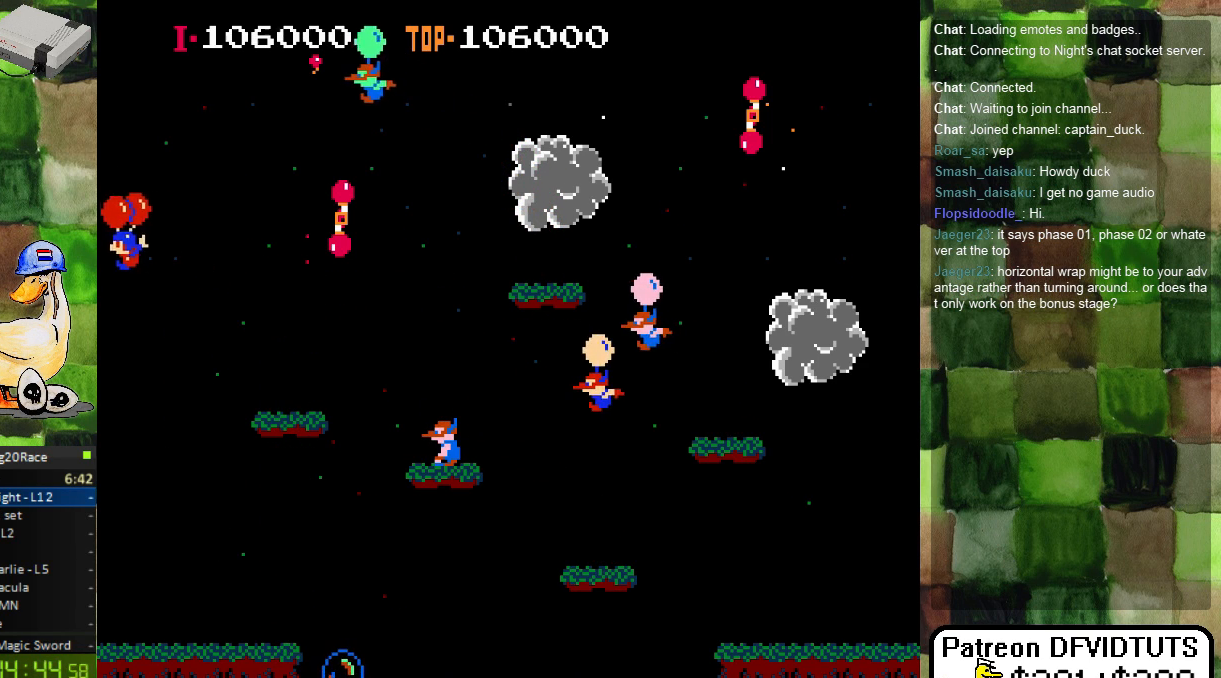
{"dt_ms": 500, "buttons": ["A", "DPAD_LEFT"], "events": [[483, "A", "down"]]}
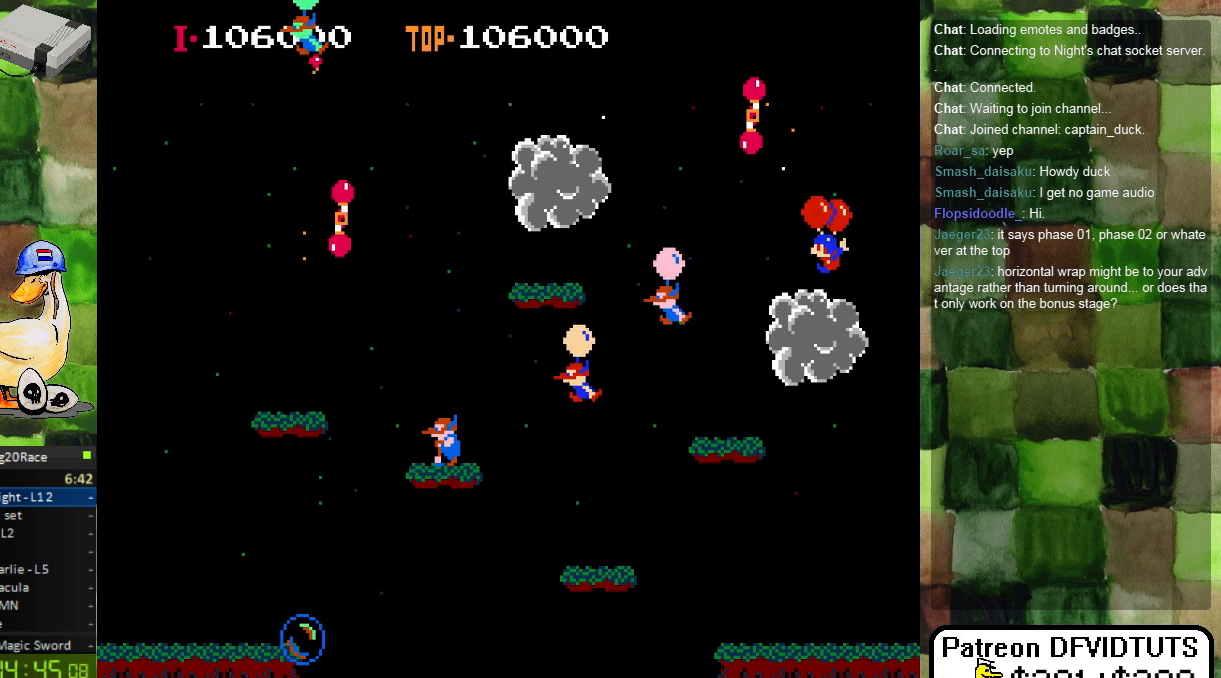
{"dt_ms": 500, "buttons": ["DPAD_LEFT"], "events": [[83, "A", "up"], [150, "A", "down"], [267, "A", "up"], [317, "A", "down"], [417, "A", "up"]]}
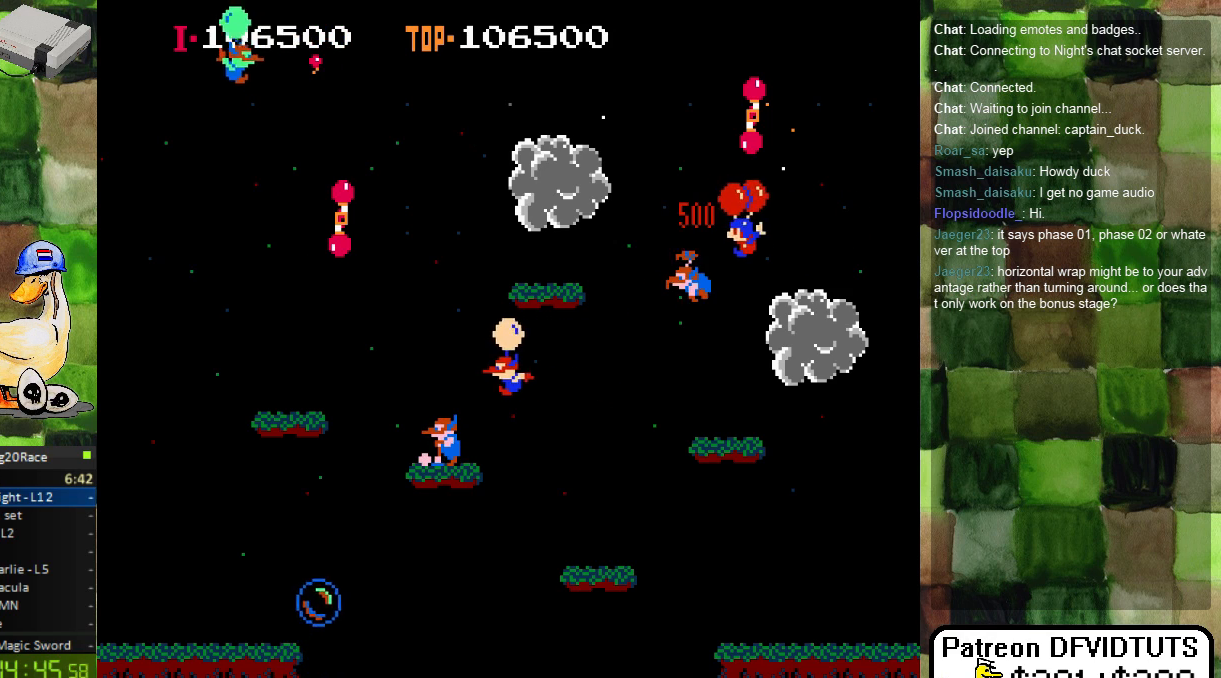
{"dt_ms": 500, "buttons": ["A", "DPAD_LEFT"], "events": [[333, "A", "down"], [417, "A", "up"], [500, "A", "down"]]}
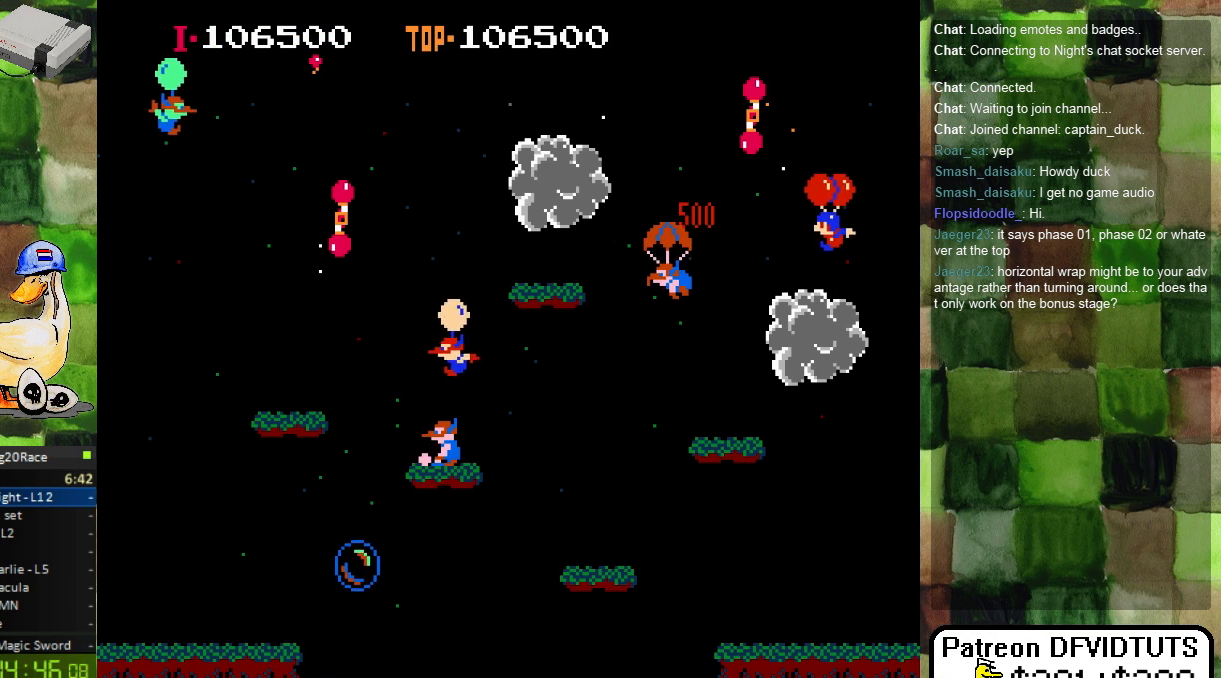
{"dt_ms": 500, "buttons": ["DPAD_LEFT"], "events": [[67, "A", "up"]]}
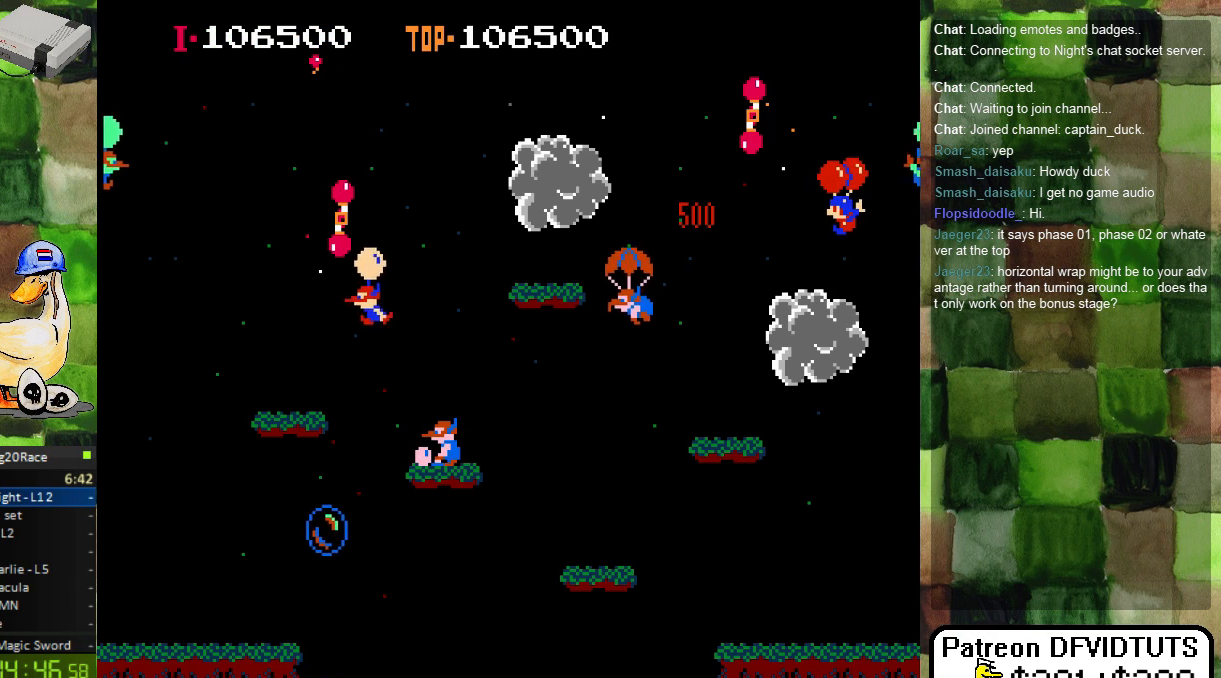
{"dt_ms": 500, "buttons": ["DPAD_LEFT"], "events": [[50, "A", "down"], [117, "A", "up"], [333, "A", "down"], [450, "A", "up"]]}
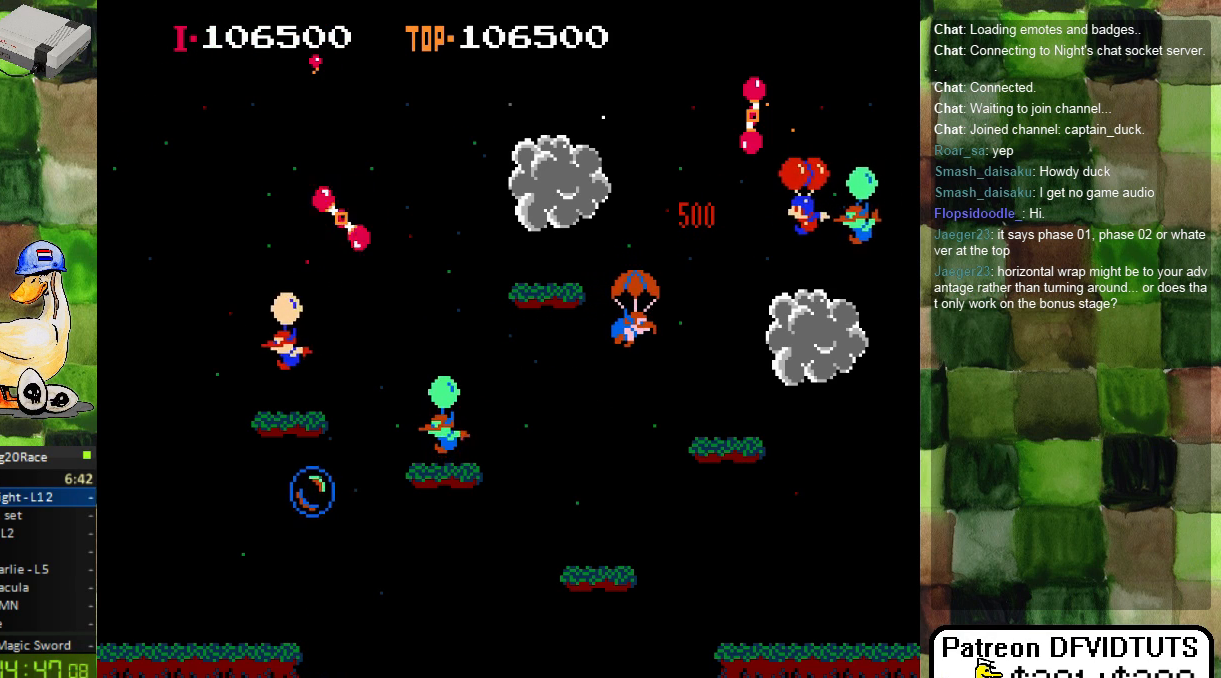
{"dt_ms": 500, "buttons": ["DPAD_RIGHT"], "events": [[17, "A", "down"], [133, "A", "up"], [133, "DPAD_LEFT", "up"], [300, "DPAD_RIGHT", "down"]]}
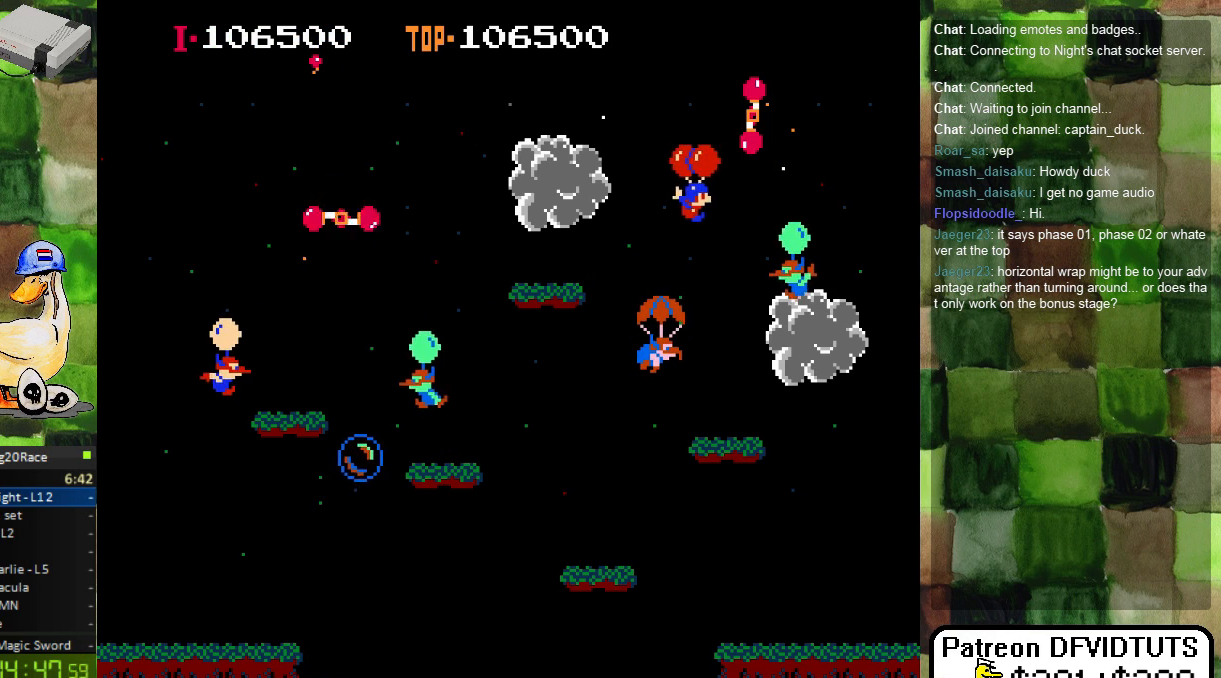
{"dt_ms": 500, "buttons": [], "events": [[250, "A", "down"], [333, "A", "up"], [417, "A", "down"], [483, "DPAD_RIGHT", "up"], [500, "A", "up"]]}